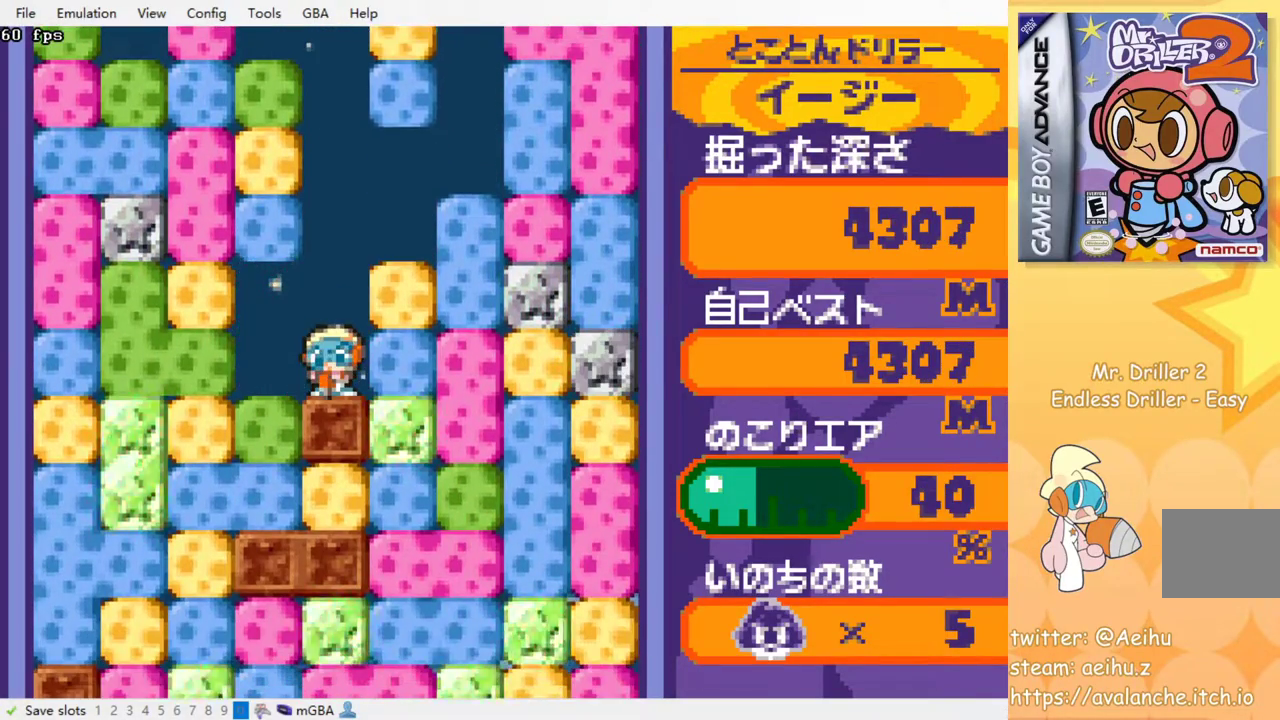
Gameplay with a controller (PlayStation layout); each line is a JSON object with the inputs held at the frame after it. "events" lists button and stick changes between this image and that frame as [ms after this image, input, new state], when the widget could be followed in between. Not read: left_stick right_stick.
{"buttons": ["SQUARE", "DPAD_RIGHT"], "events": [[400, "DPAD_RIGHT", "down"], [467, "SQUARE", "down"]]}
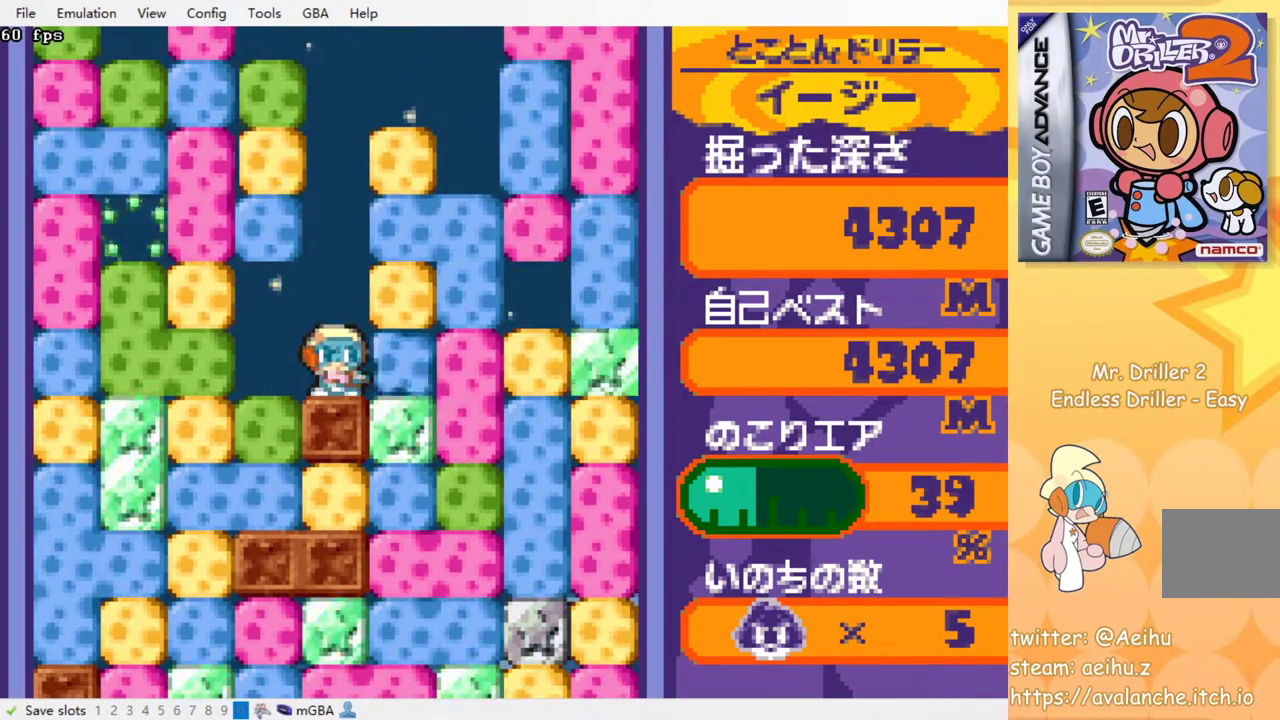
{"buttons": [], "events": [[83, "SQUARE", "up"], [183, "DPAD_RIGHT", "up"], [183, "DPAD_UP", "down"], [233, "SQUARE", "down"], [350, "DPAD_UP", "up"], [350, "SQUARE", "up"]]}
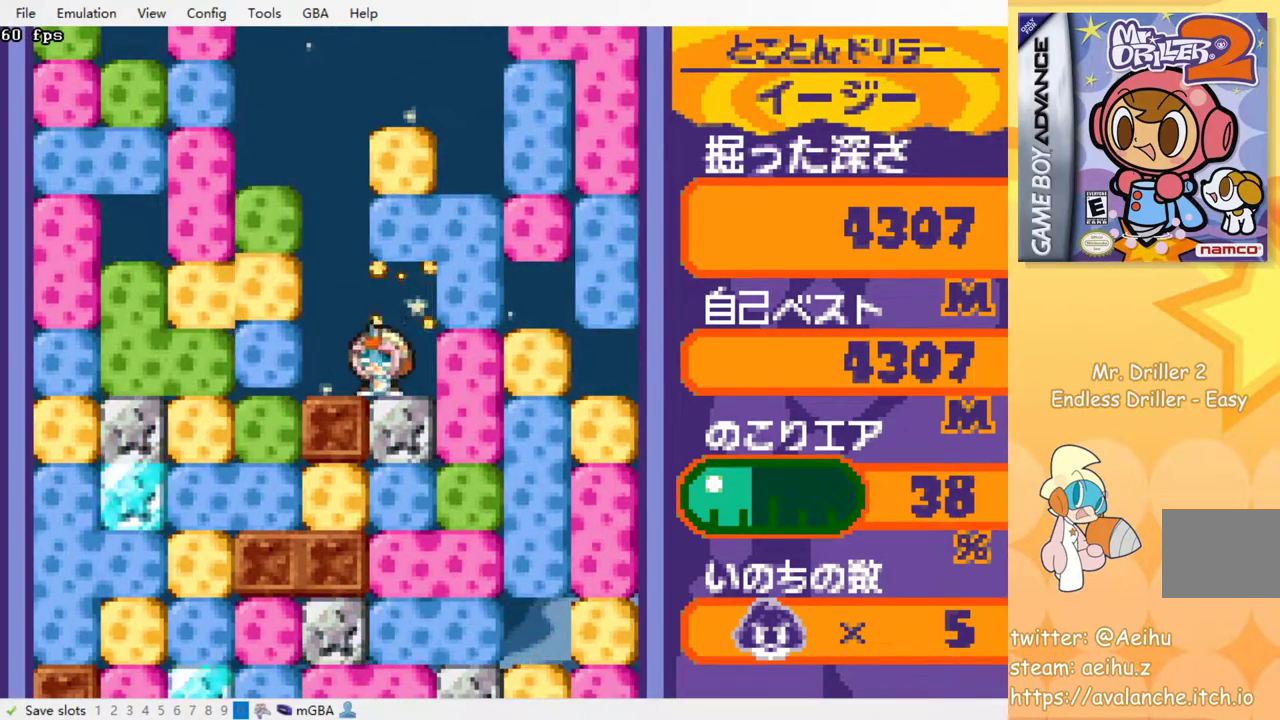
{"buttons": ["SQUARE", "DPAD_DOWN"], "events": [[117, "DPAD_RIGHT", "down"], [200, "DPAD_RIGHT", "up"], [250, "DPAD_DOWN", "down"], [300, "SQUARE", "down"], [400, "SQUARE", "up"], [467, "SQUARE", "down"]]}
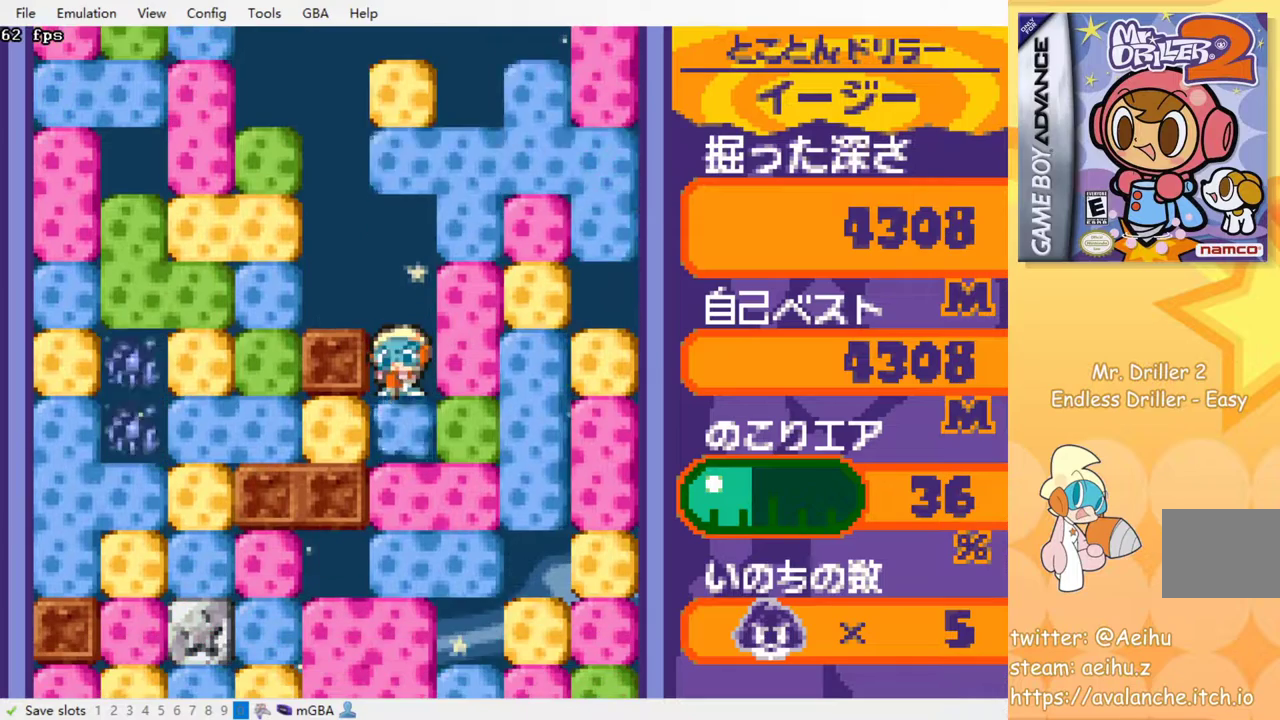
{"buttons": ["SQUARE", "DPAD_DOWN"], "events": [[33, "SQUARE", "up"], [117, "SQUARE", "down"], [200, "SQUARE", "up"], [283, "SQUARE", "down"], [367, "SQUARE", "up"], [433, "SQUARE", "down"]]}
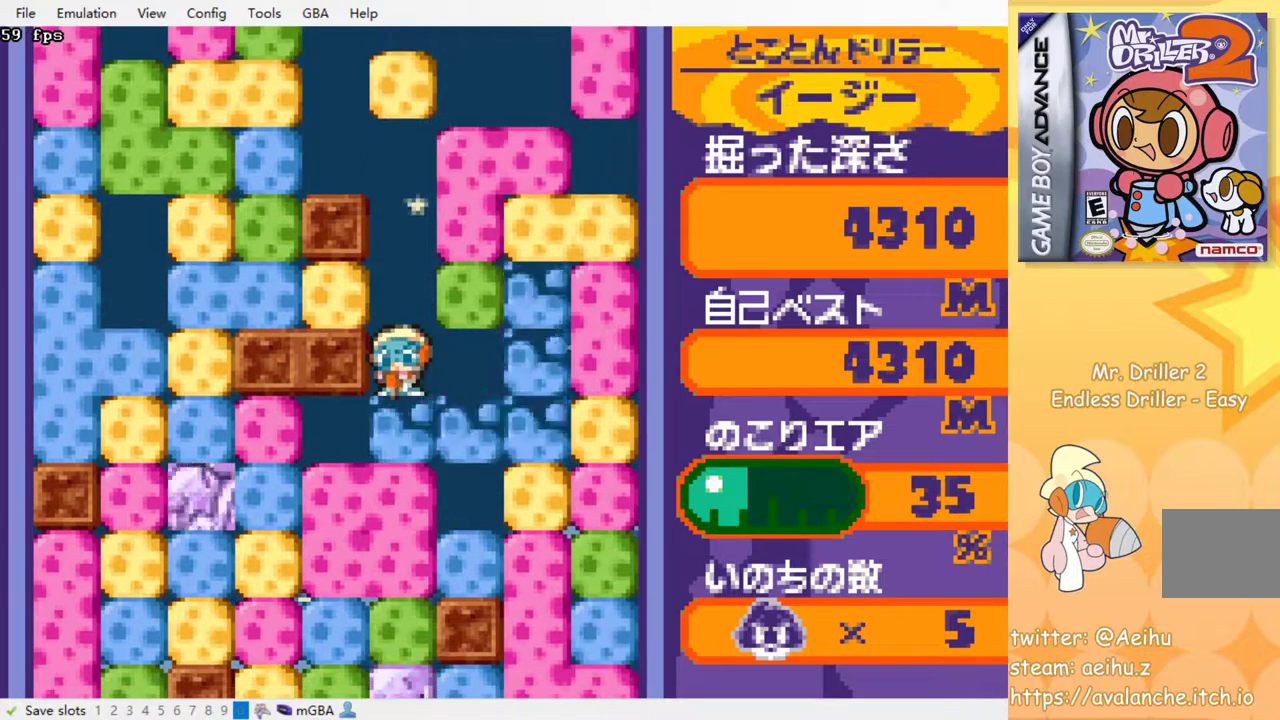
{"buttons": ["DPAD_DOWN"], "events": [[50, "SQUARE", "up"], [100, "SQUARE", "down"], [167, "SQUARE", "up"], [200, "SQUARE", "down"], [300, "SQUARE", "up"], [367, "SQUARE", "down"], [467, "SQUARE", "up"]]}
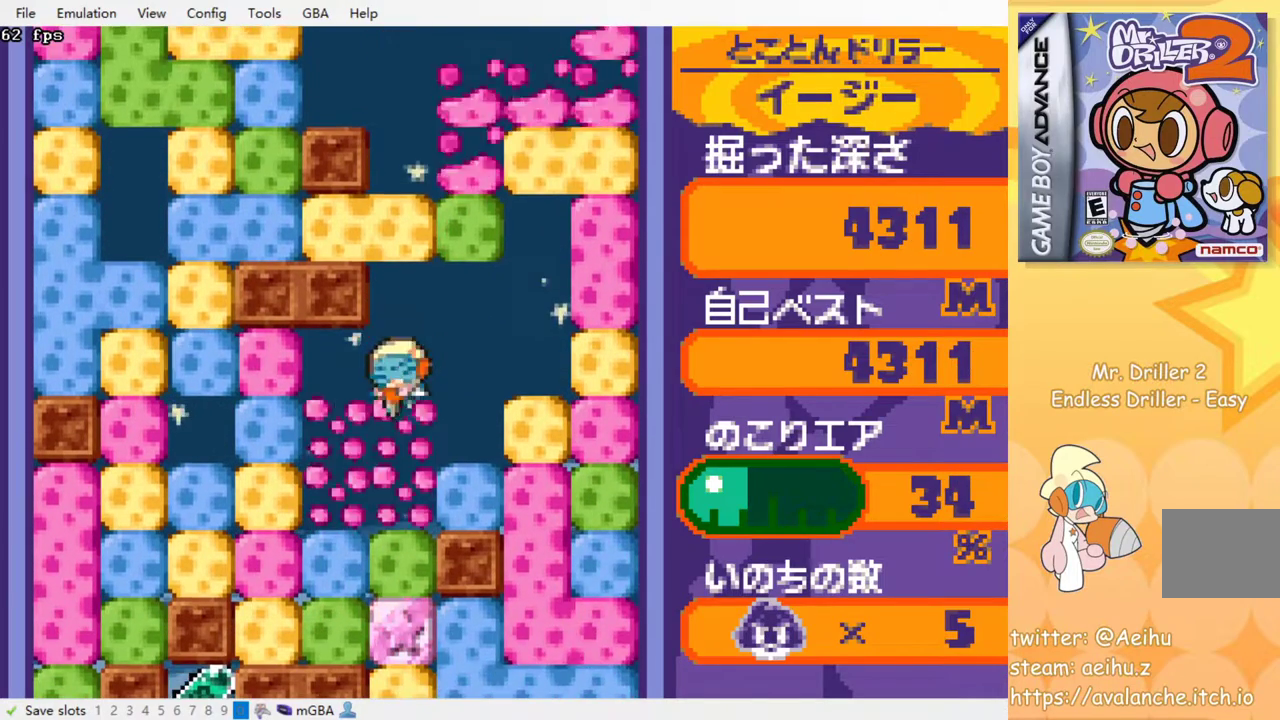
{"buttons": ["DPAD_DOWN"], "events": [[50, "SQUARE", "down"], [133, "SQUARE", "up"], [200, "SQUARE", "down"], [300, "SQUARE", "up"], [367, "SQUARE", "down"], [467, "SQUARE", "up"]]}
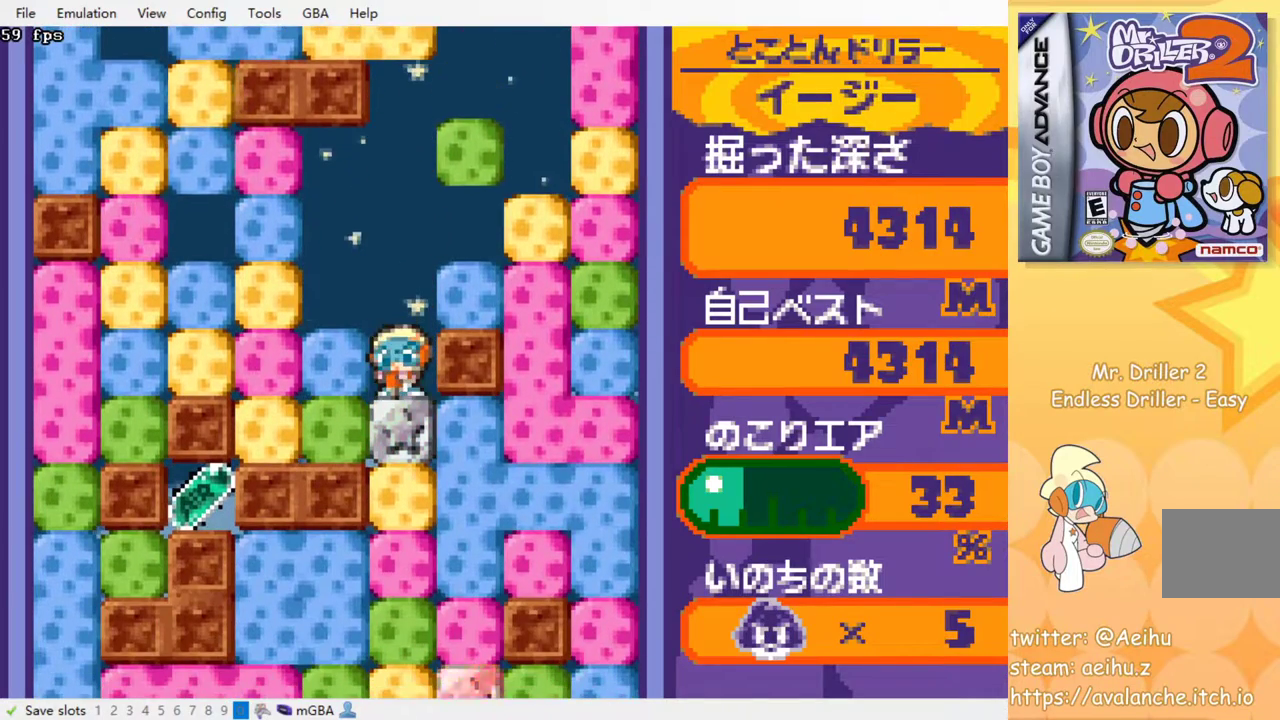
{"buttons": ["DPAD_DOWN"], "events": [[33, "SQUARE", "down"], [133, "SQUARE", "up"], [200, "SQUARE", "down"], [300, "SQUARE", "up"], [367, "SQUARE", "down"], [467, "SQUARE", "up"]]}
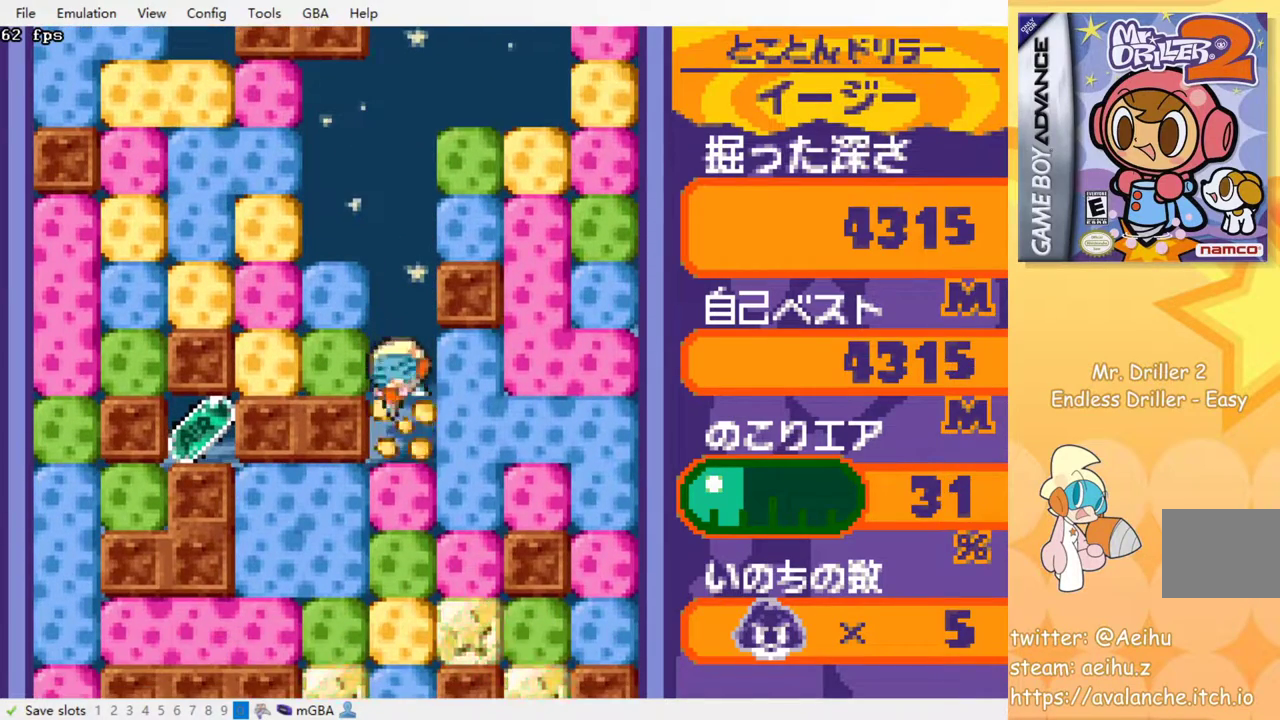
{"buttons": ["DPAD_DOWN"], "events": [[50, "SQUARE", "down"], [133, "SQUARE", "up"], [217, "SQUARE", "down"], [283, "SQUARE", "up"]]}
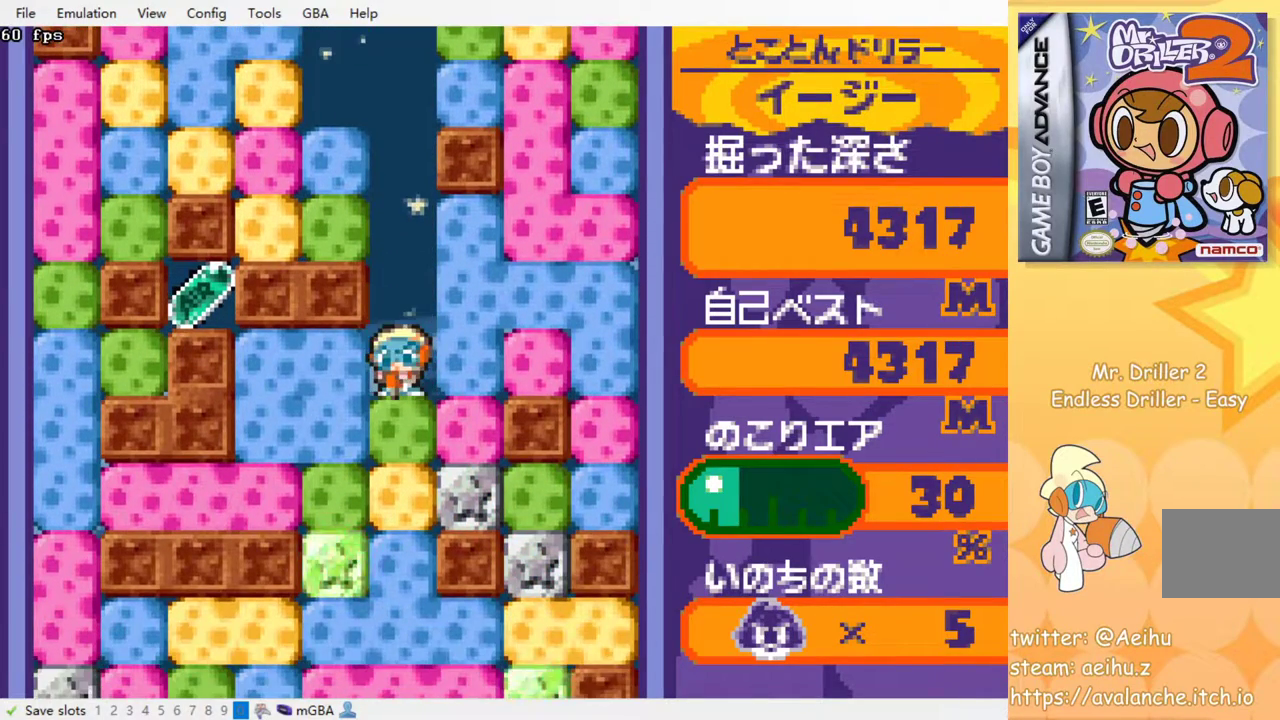
{"buttons": ["DPAD_RIGHT"], "events": [[67, "DPAD_DOWN", "up"], [67, "DPAD_LEFT", "down"], [100, "SQUARE", "down"], [233, "DPAD_LEFT", "up"], [233, "SQUARE", "up"], [333, "DPAD_RIGHT", "down"]]}
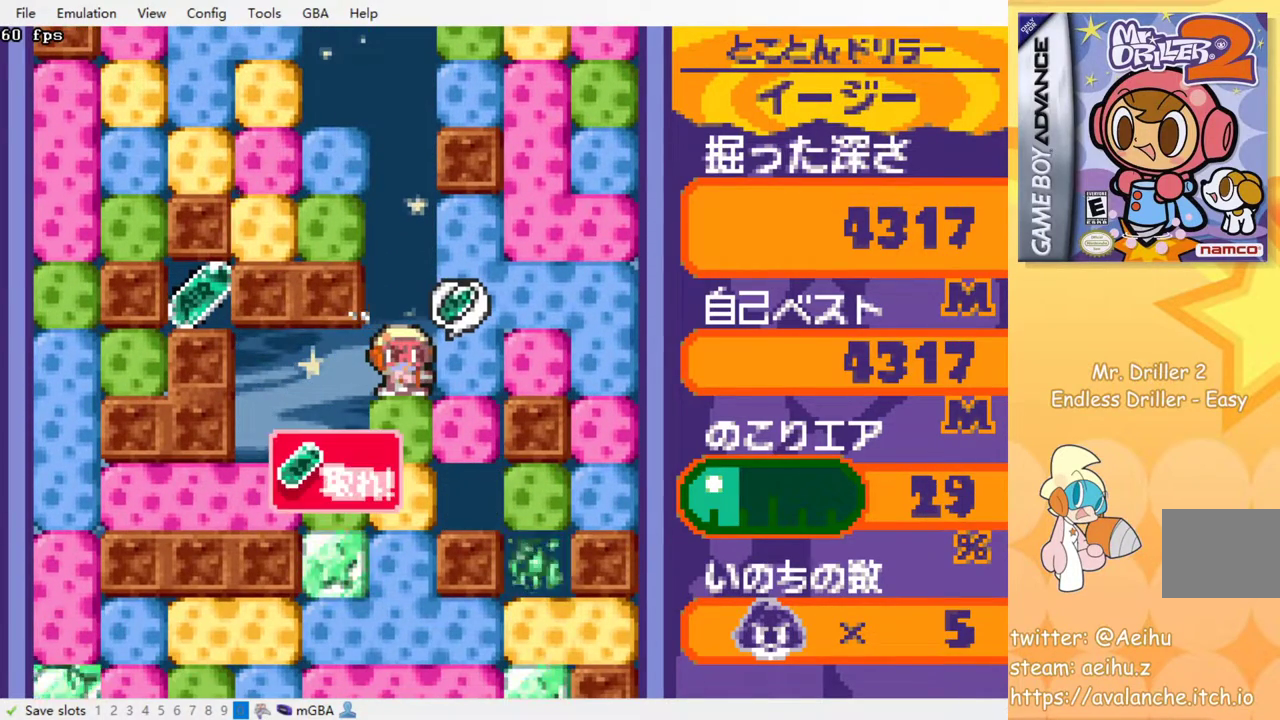
{"buttons": [], "events": [[33, "DPAD_RIGHT", "up"]]}
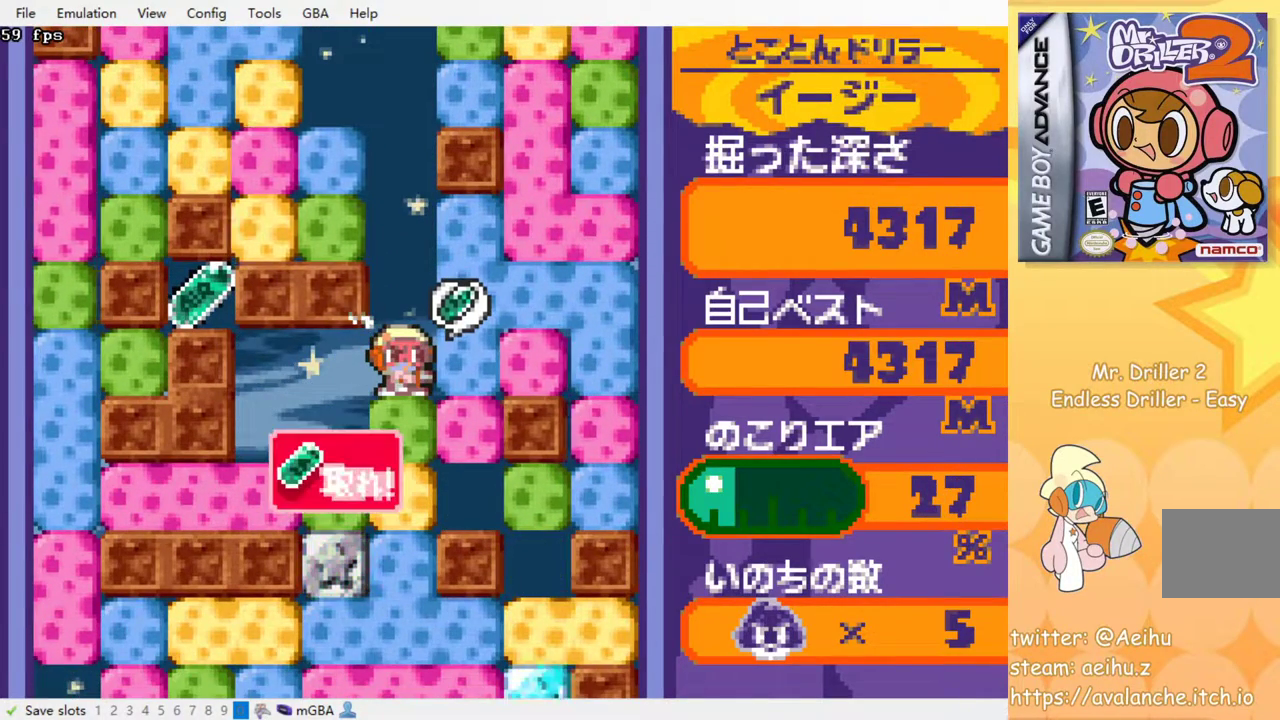
{"buttons": [], "events": []}
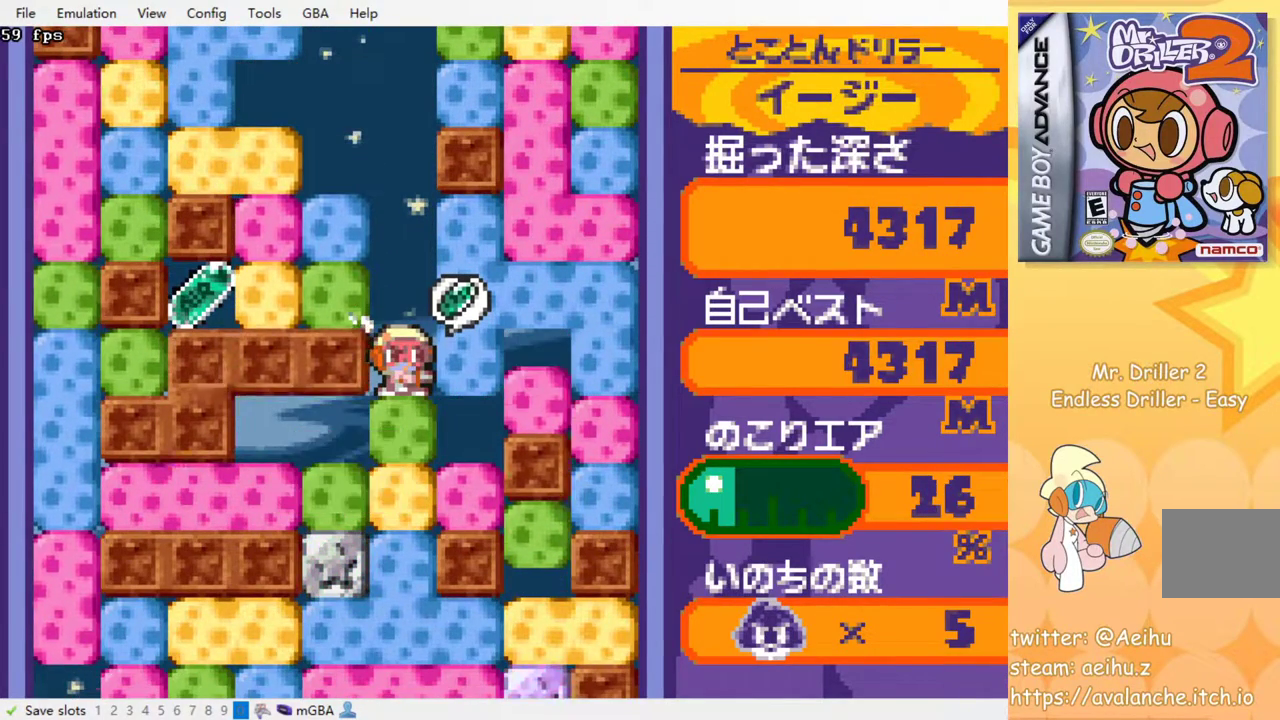
{"buttons": [], "events": []}
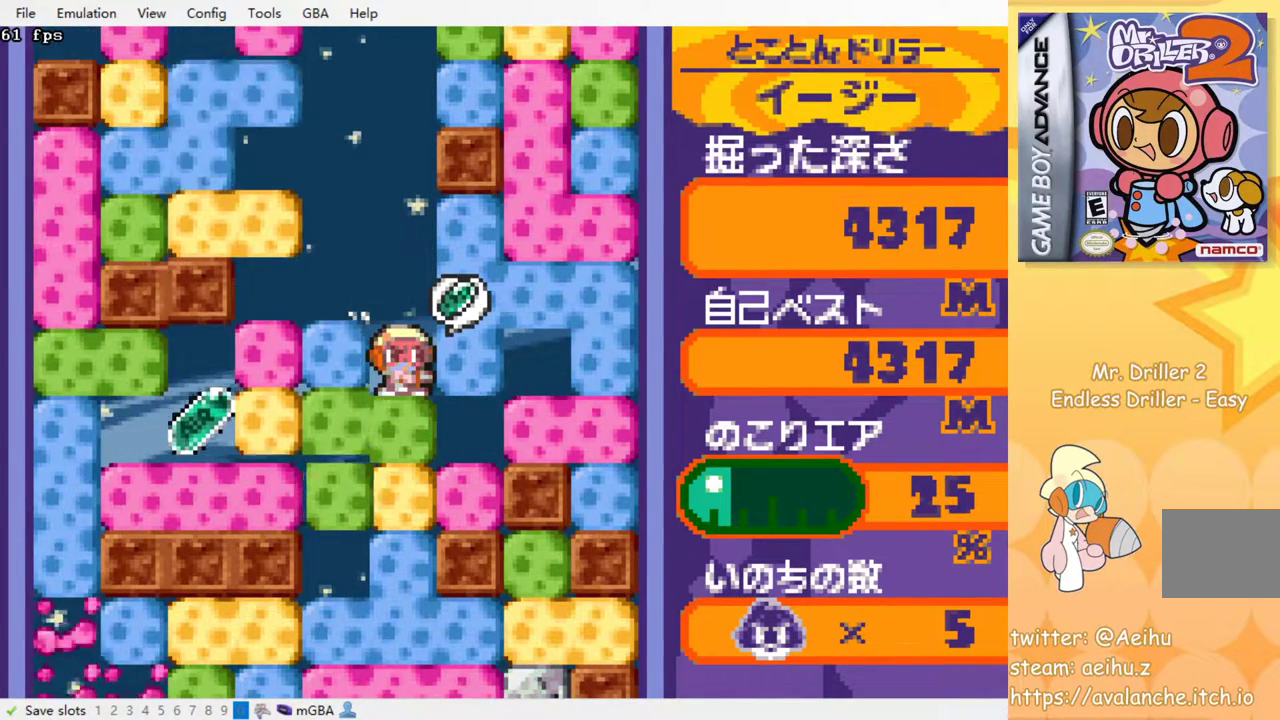
{"buttons": [], "events": []}
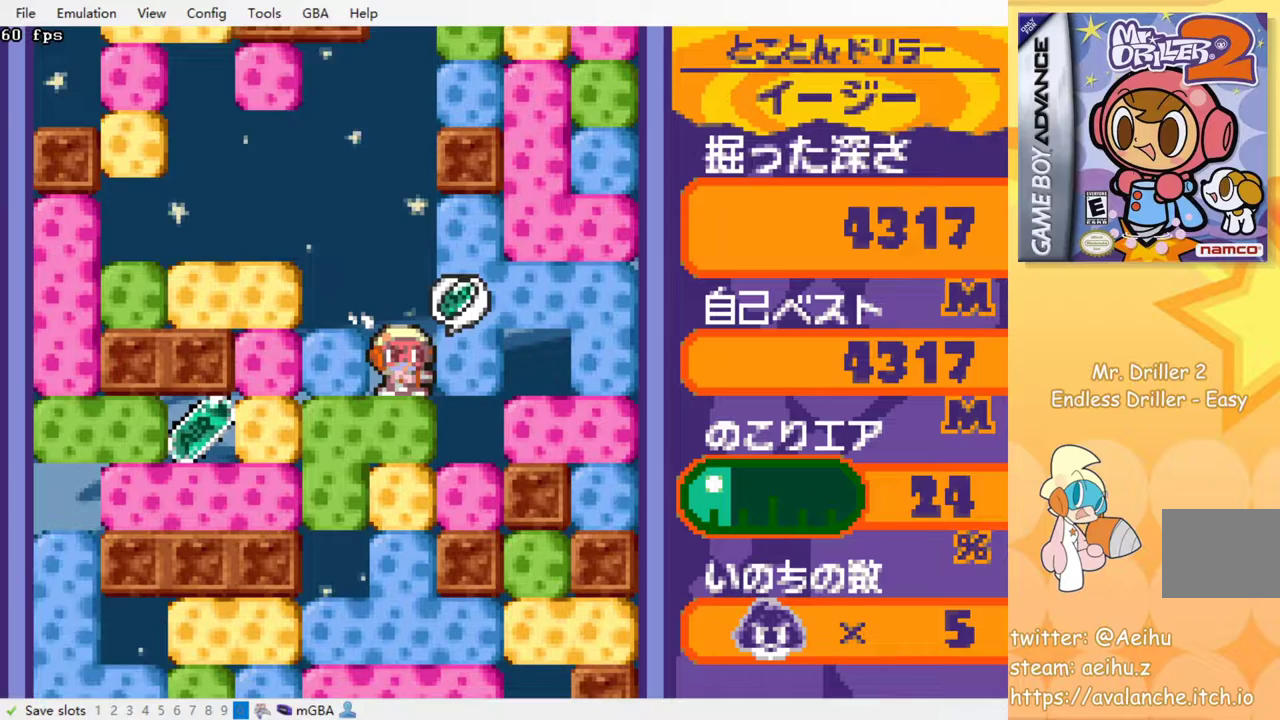
{"buttons": [], "events": []}
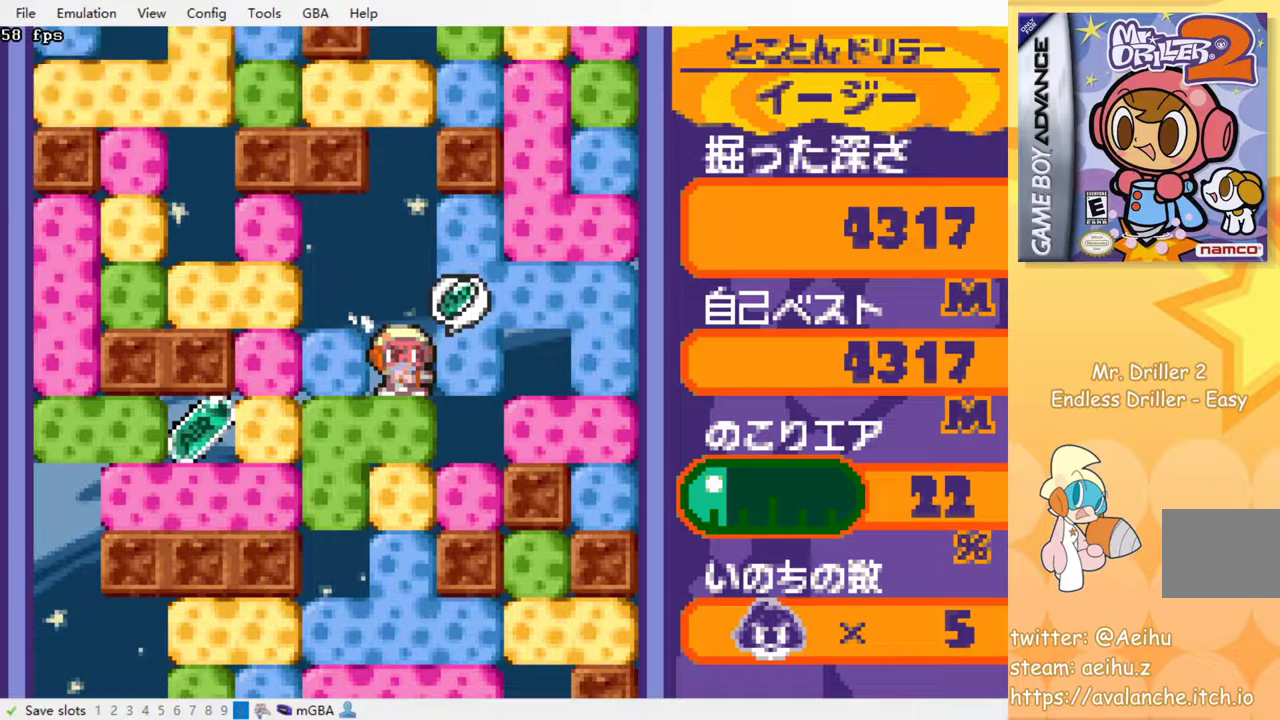
{"buttons": ["DPAD_LEFT"], "events": [[317, "DPAD_LEFT", "down"], [317, "SQUARE", "down"], [417, "SQUARE", "up"]]}
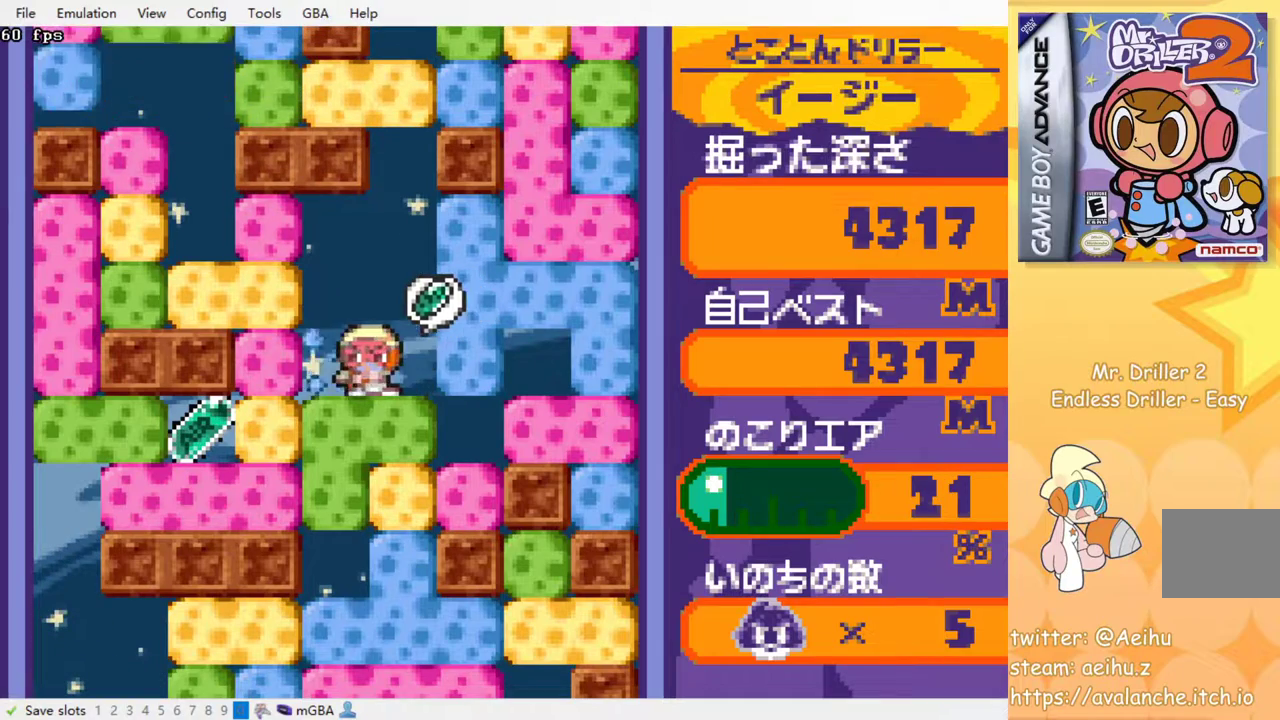
{"buttons": ["SQUARE", "DPAD_DOWN"], "events": [[133, "SQUARE", "down"], [267, "SQUARE", "up"], [433, "DPAD_DOWN", "down"], [450, "DPAD_LEFT", "up"], [483, "SQUARE", "down"]]}
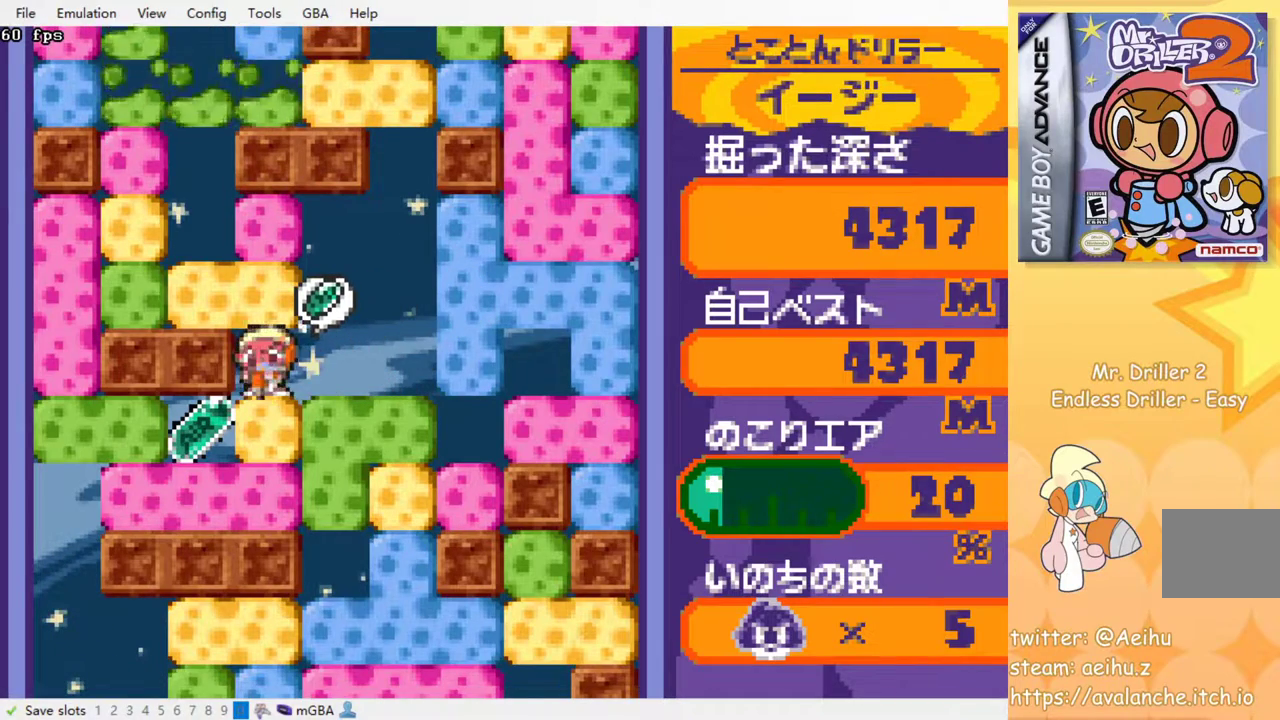
{"buttons": ["SQUARE", "DPAD_LEFT"], "events": [[117, "DPAD_DOWN", "up"], [117, "SQUARE", "up"], [217, "DPAD_LEFT", "down"], [433, "SQUARE", "down"]]}
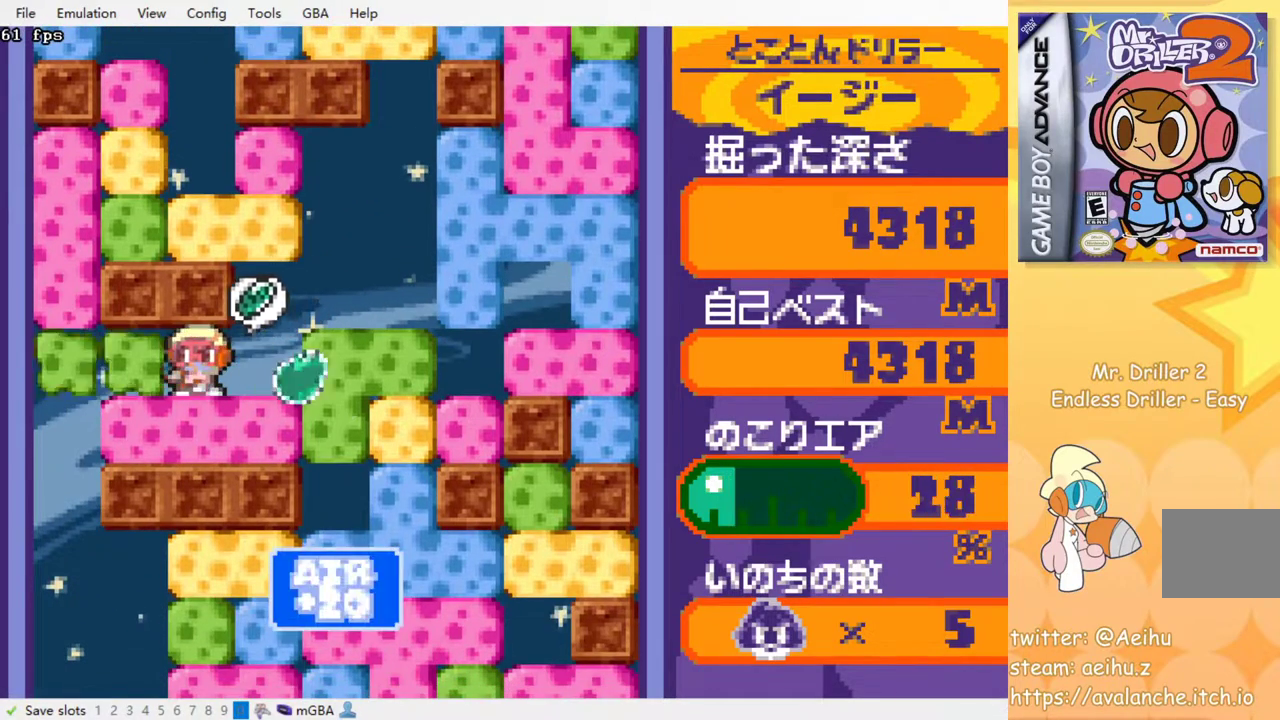
{"buttons": [], "events": [[50, "SQUARE", "up"], [500, "DPAD_LEFT", "up"]]}
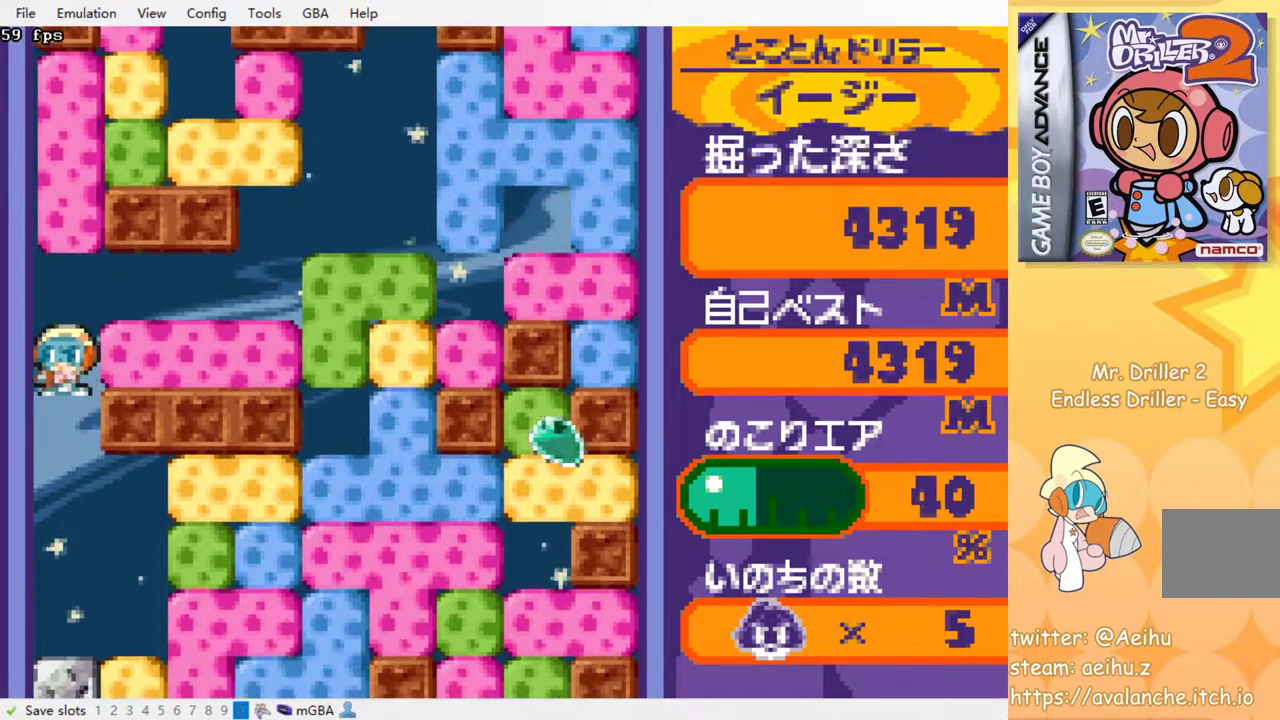
{"buttons": ["DPAD_RIGHT"], "events": [[317, "DPAD_RIGHT", "down"]]}
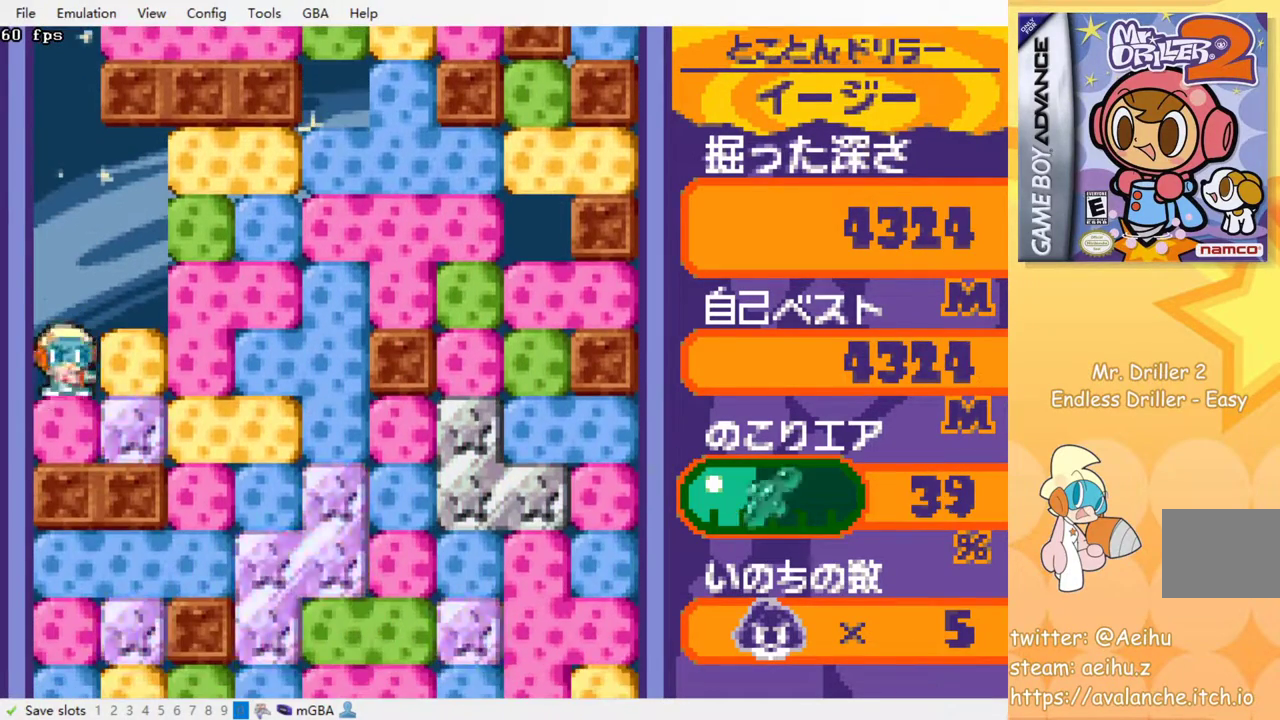
{"buttons": ["SQUARE", "DPAD_RIGHT"], "events": [[33, "DPAD_DOWN", "down"], [50, "DPAD_RIGHT", "up"], [100, "SQUARE", "down"], [183, "SQUARE", "up"], [233, "DPAD_DOWN", "up"], [233, "DPAD_RIGHT", "down"], [467, "SQUARE", "down"]]}
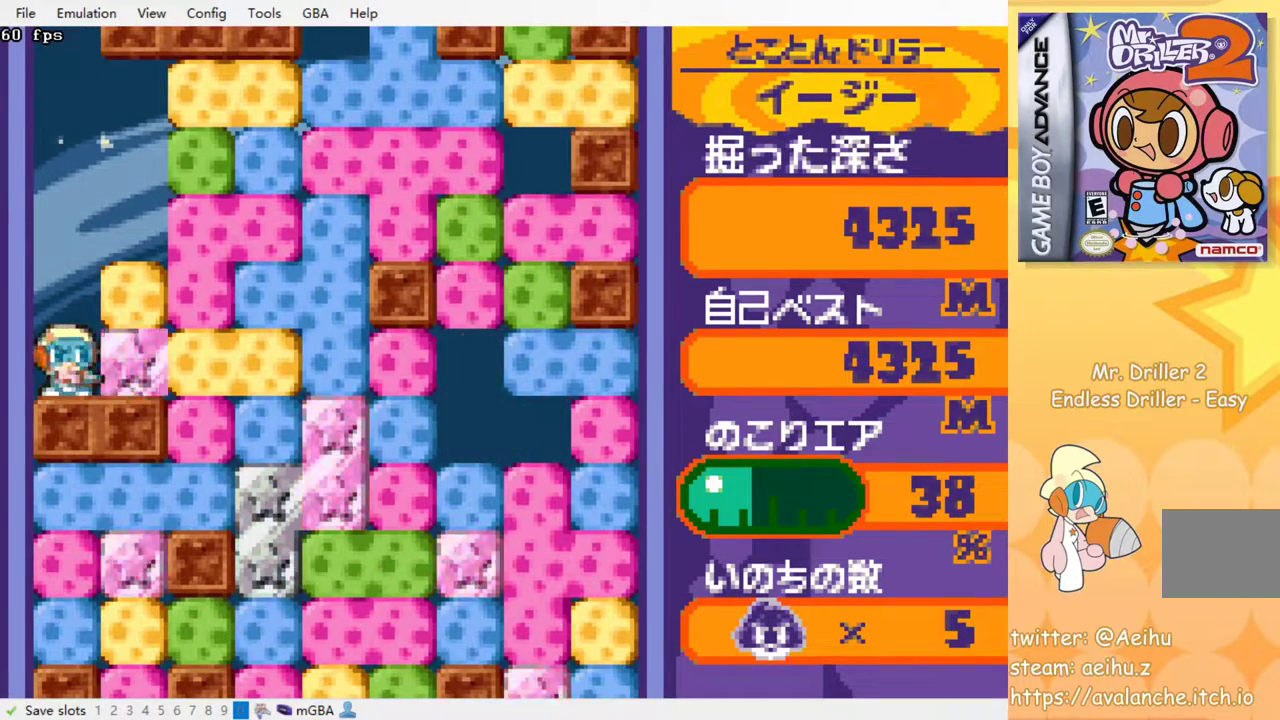
{"buttons": ["DPAD_RIGHT"], "events": [[83, "SQUARE", "up"], [267, "SQUARE", "down"], [383, "SQUARE", "up"]]}
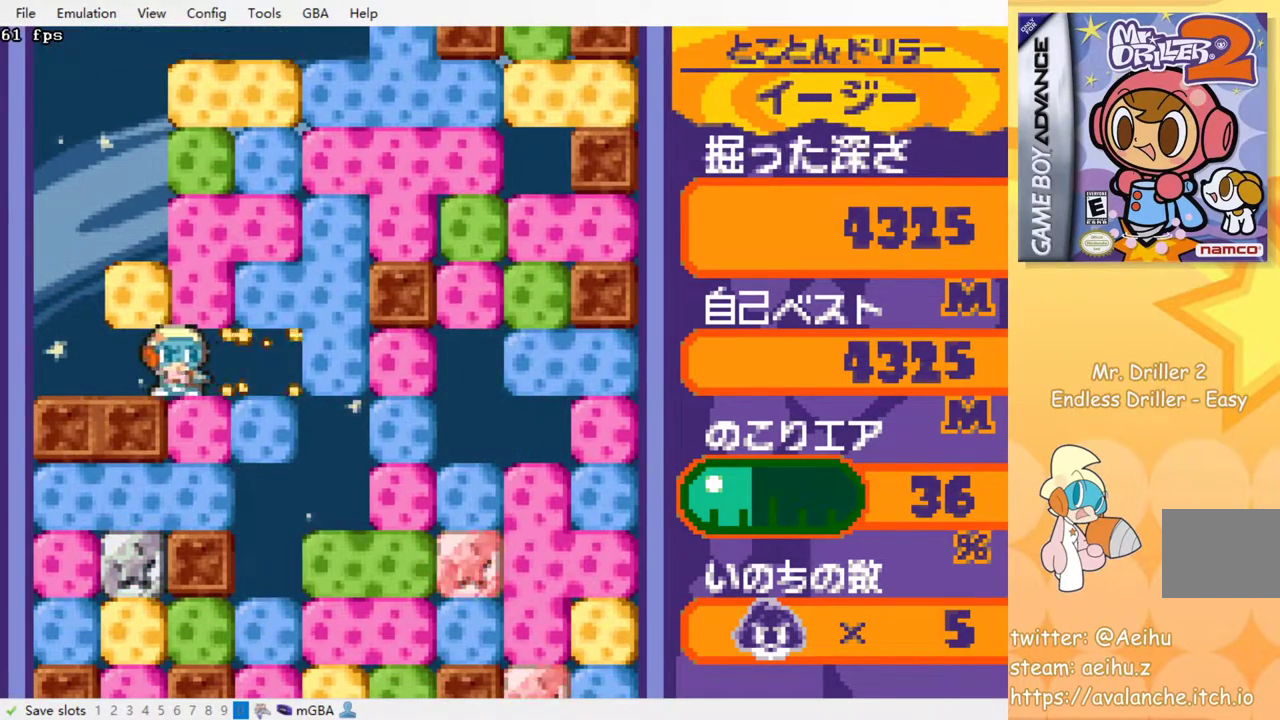
{"buttons": ["SQUARE", "DPAD_DOWN"], "events": [[17, "DPAD_DOWN", "down"], [33, "DPAD_RIGHT", "up"], [83, "SQUARE", "down"], [217, "SQUARE", "up"], [367, "SQUARE", "down"]]}
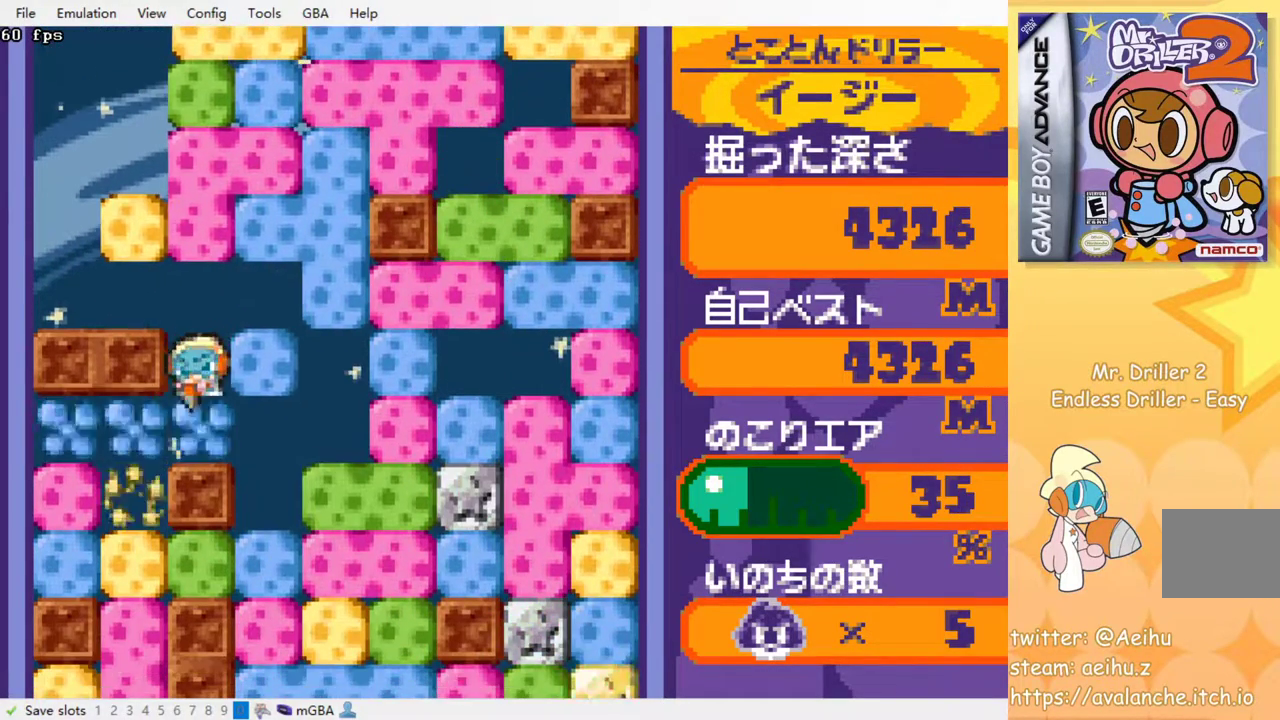
{"buttons": ["DPAD_DOWN"], "events": [[17, "SQUARE", "up"], [50, "DPAD_DOWN", "up"], [150, "DPAD_LEFT", "down"], [317, "DPAD_DOWN", "down"], [317, "DPAD_LEFT", "up"], [383, "SQUARE", "down"], [467, "SQUARE", "up"]]}
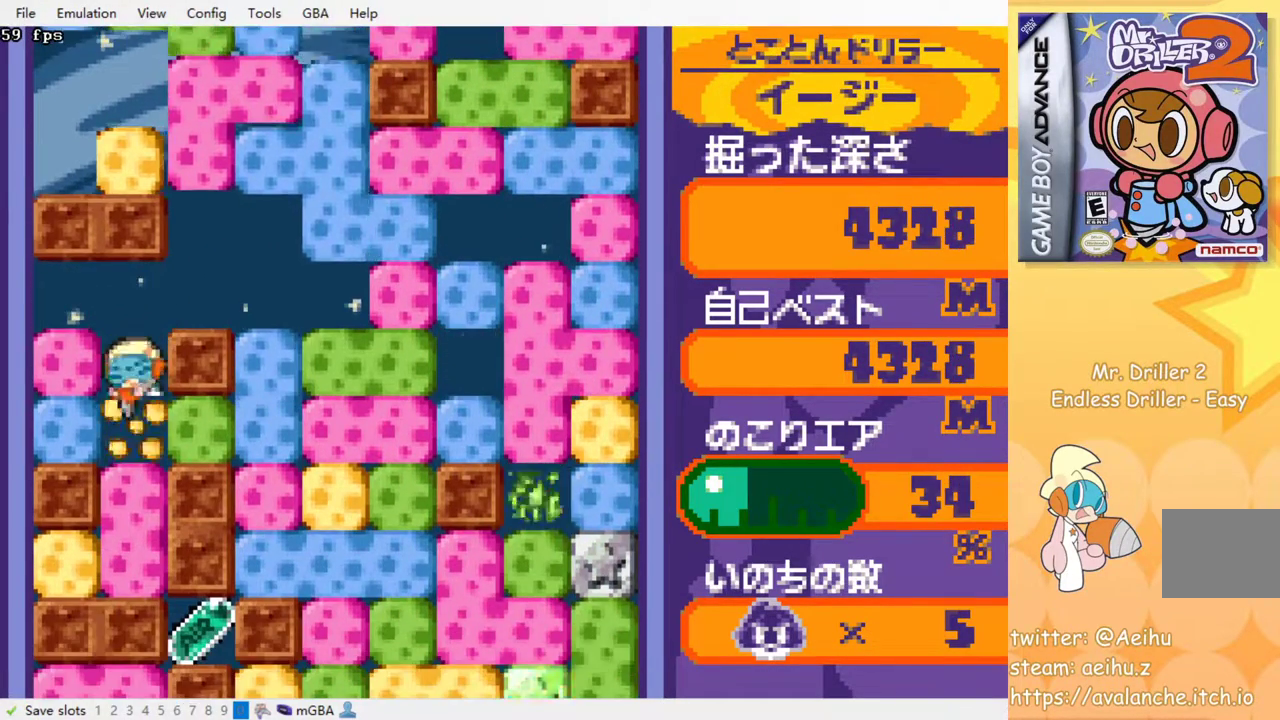
{"buttons": ["DPAD_DOWN"], "events": [[33, "SQUARE", "down"], [150, "SQUARE", "up"], [283, "SQUARE", "down"], [433, "SQUARE", "up"]]}
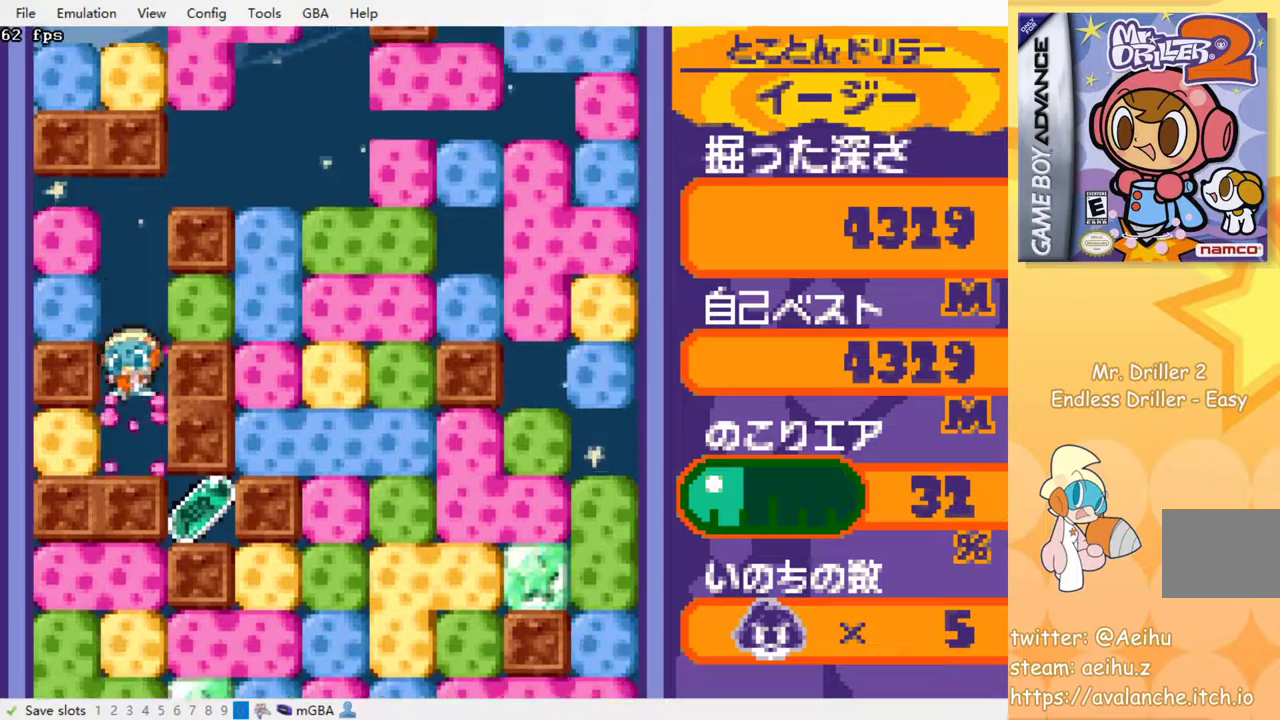
{"buttons": ["DPAD_DOWN"], "events": [[150, "CROSS", "down"], [150, "SQUARE", "down"], [217, "SQUARE", "up"], [233, "CROSS", "up"], [300, "CROSS", "down"], [300, "SQUARE", "down"], [350, "CROSS", "up"], [350, "SQUARE", "up"], [417, "CROSS", "down"], [417, "SQUARE", "down"], [500, "CROSS", "up"], [500, "SQUARE", "up"]]}
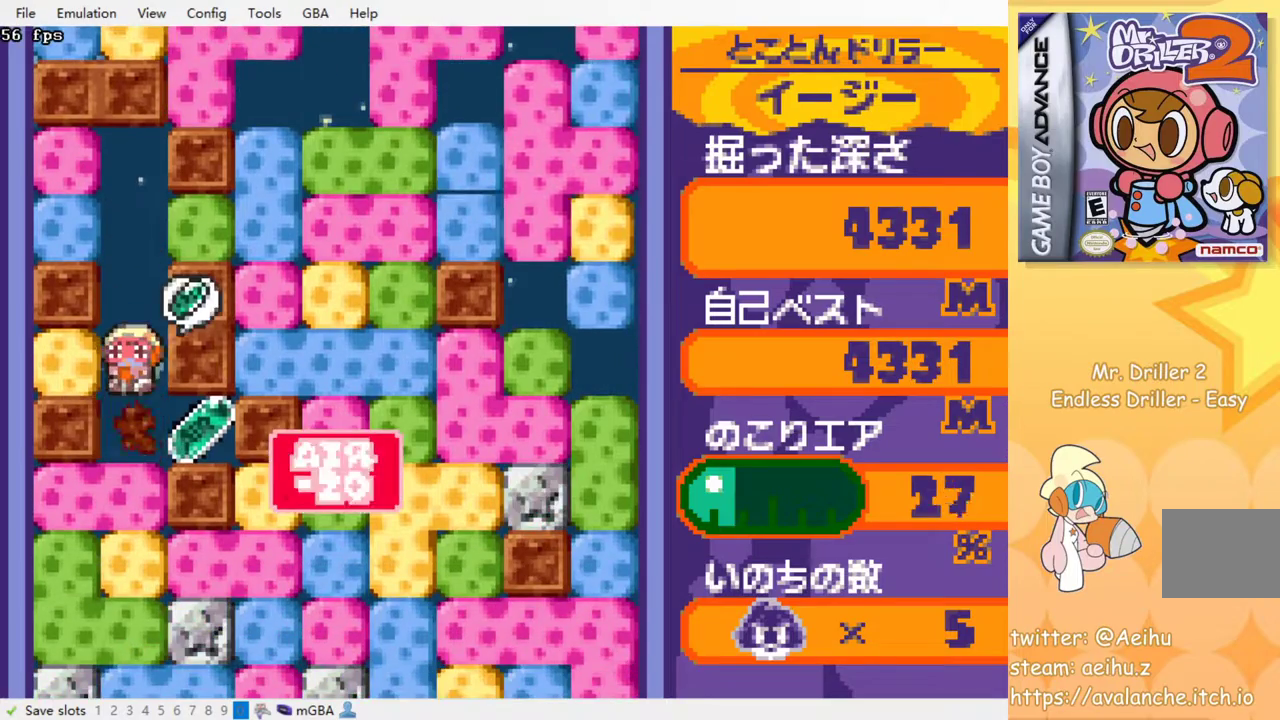
{"buttons": ["DPAD_LEFT"]}
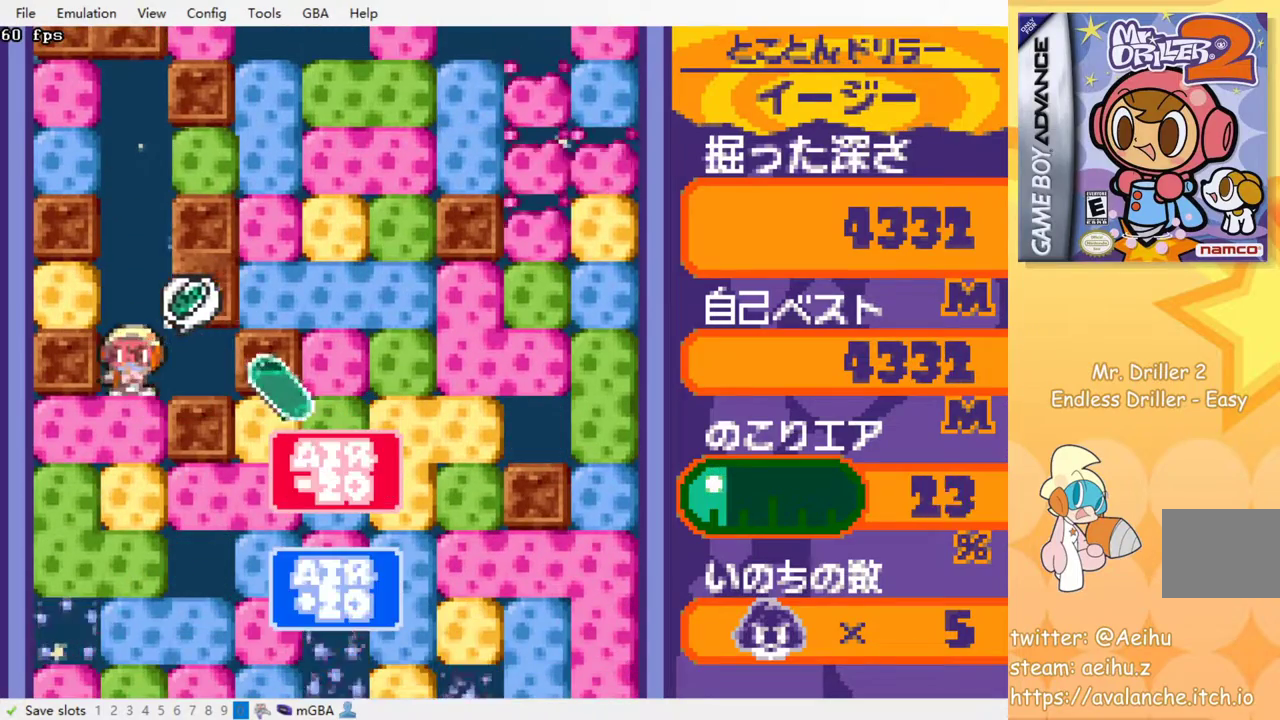
{"buttons": [], "events": [[17, "DPAD_DOWN", "down"], [17, "DPAD_LEFT", "up"], [33, "SQUARE", "down"], [133, "SQUARE", "up"], [200, "SQUARE", "down"], [250, "DPAD_DOWN", "up"], [283, "SQUARE", "up"], [367, "SQUARE", "down"], [433, "SQUARE", "up"]]}
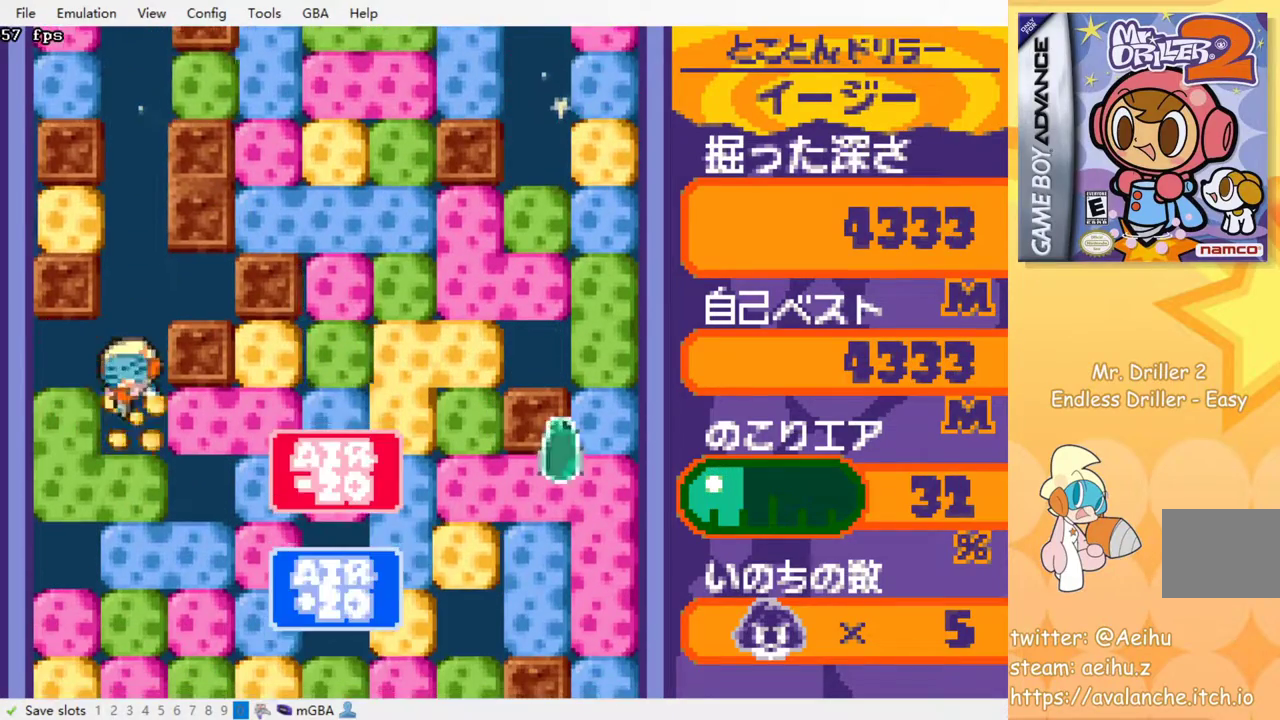
{"buttons": ["SQUARE"], "events": [[33, "SQUARE", "down"], [100, "SQUARE", "up"], [167, "SQUARE", "down"], [250, "SQUARE", "up"], [333, "SQUARE", "down"], [400, "SQUARE", "up"], [483, "SQUARE", "down"]]}
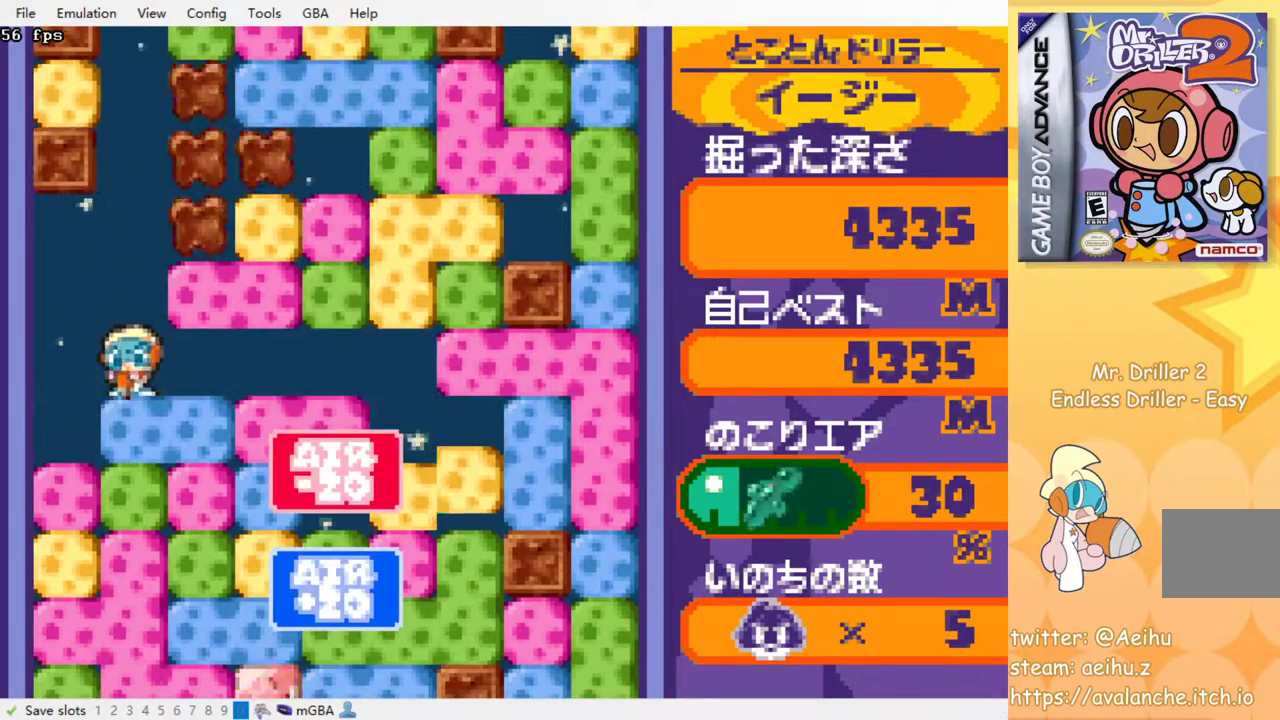
{"buttons": ["SQUARE"], "events": [[67, "SQUARE", "up"], [133, "SQUARE", "down"], [233, "SQUARE", "up"], [317, "SQUARE", "down"], [383, "SQUARE", "up"], [450, "SQUARE", "down"]]}
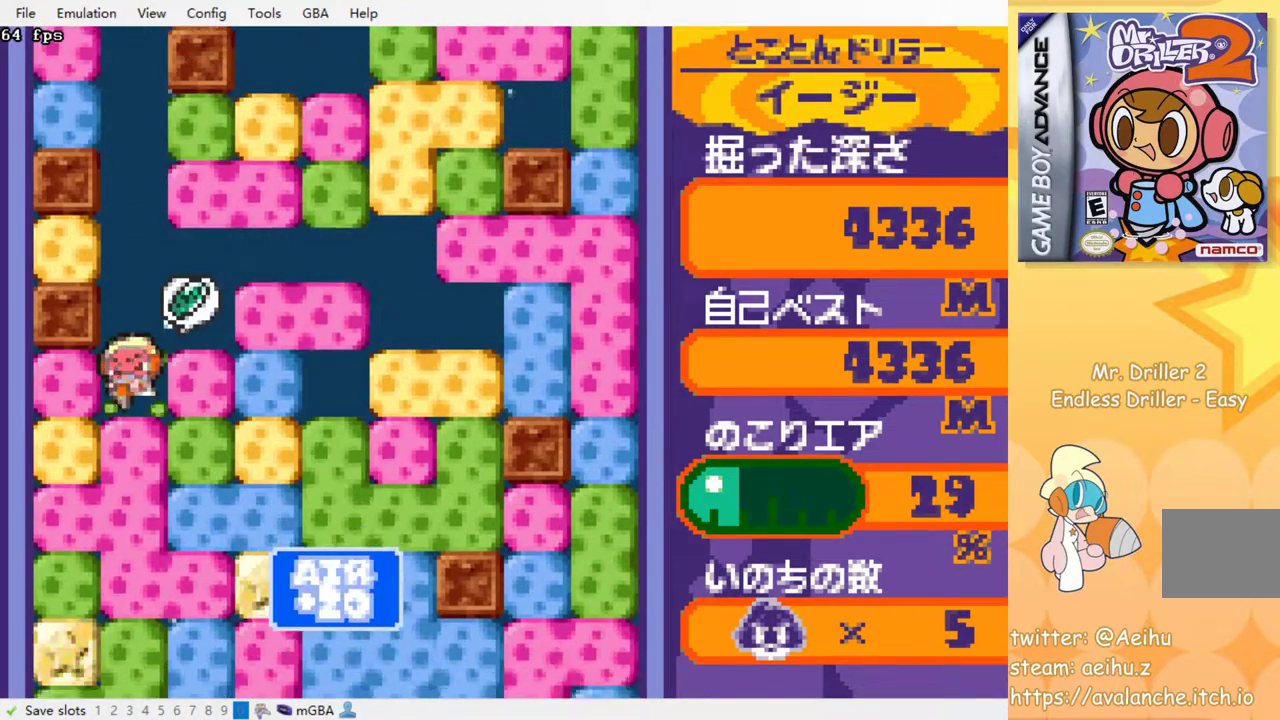
{"buttons": ["SQUARE"], "events": [[33, "SQUARE", "up"], [117, "SQUARE", "down"], [200, "SQUARE", "up"], [283, "SQUARE", "down"], [367, "SQUARE", "up"], [450, "SQUARE", "down"]]}